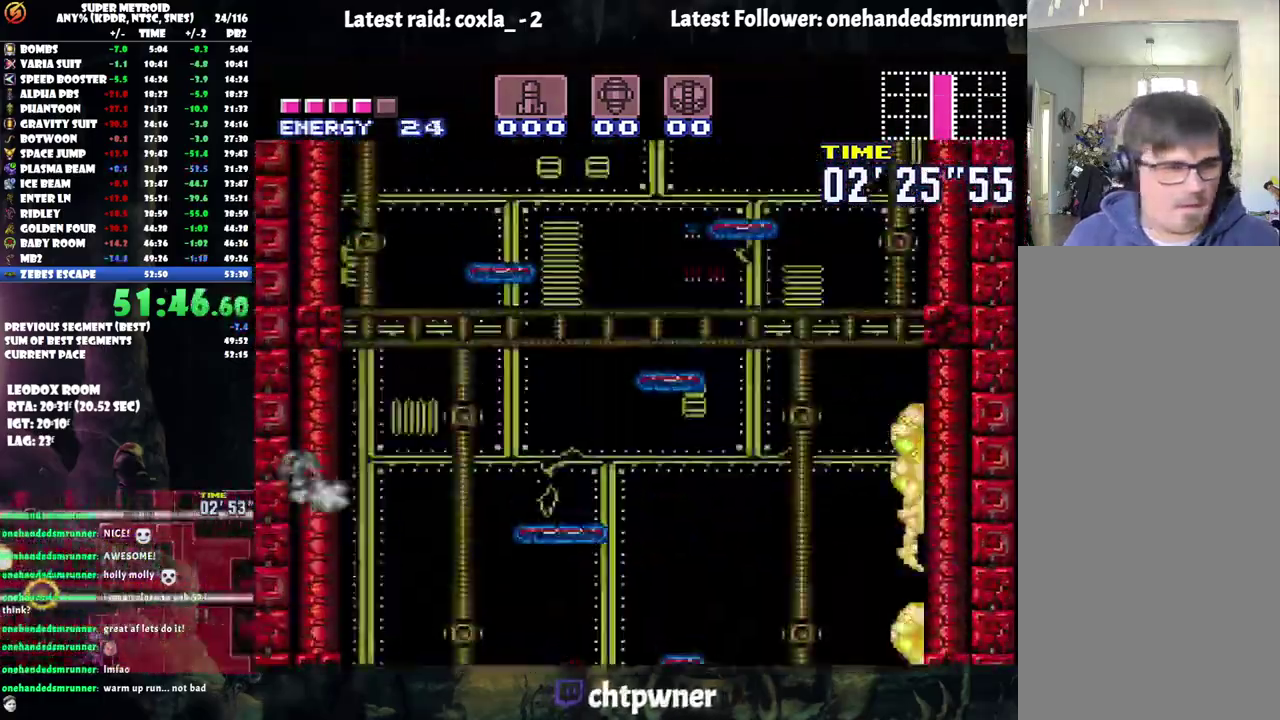
Gameplay with a controller (Nintendo layout); each line is a JSON object with the inputs held at the frame after it. "events" lists button and stick changes between this image and that frame as [ms after this image, input, new state], when the widget could be followed in between. Not read: L3 R3.
{"buttons": [], "events": []}
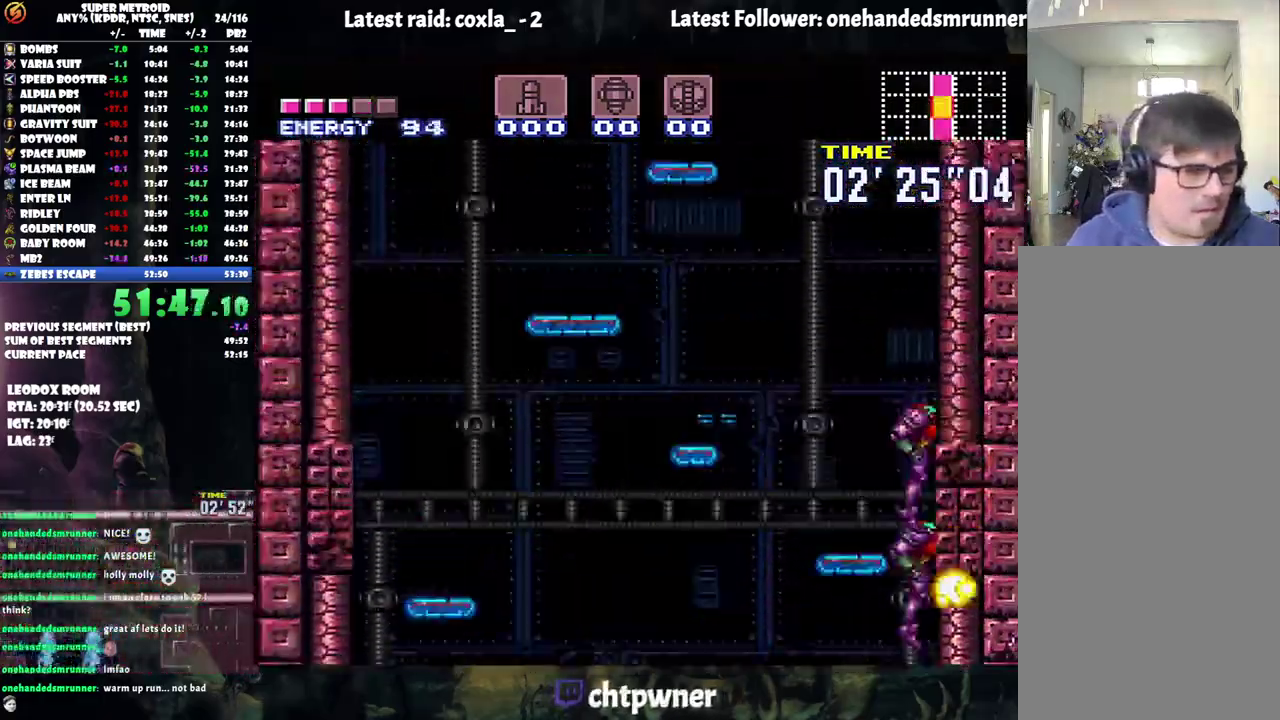
{"buttons": [], "events": []}
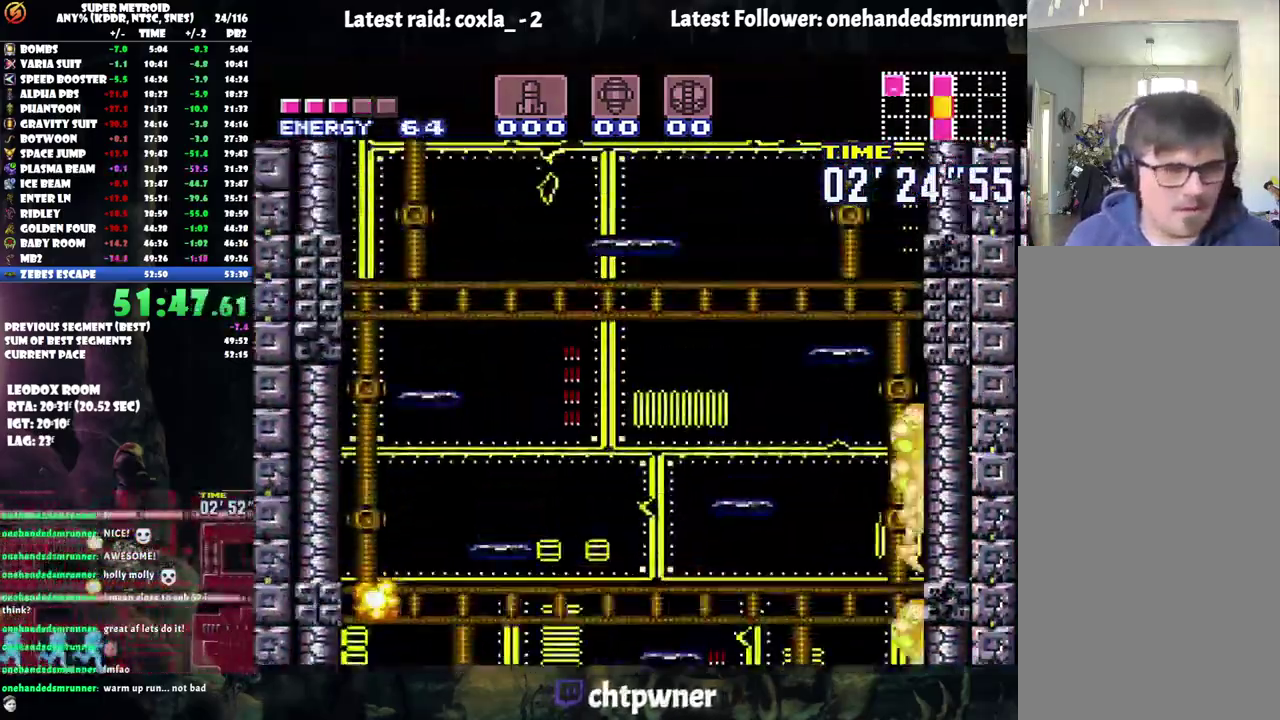
{"buttons": [], "events": []}
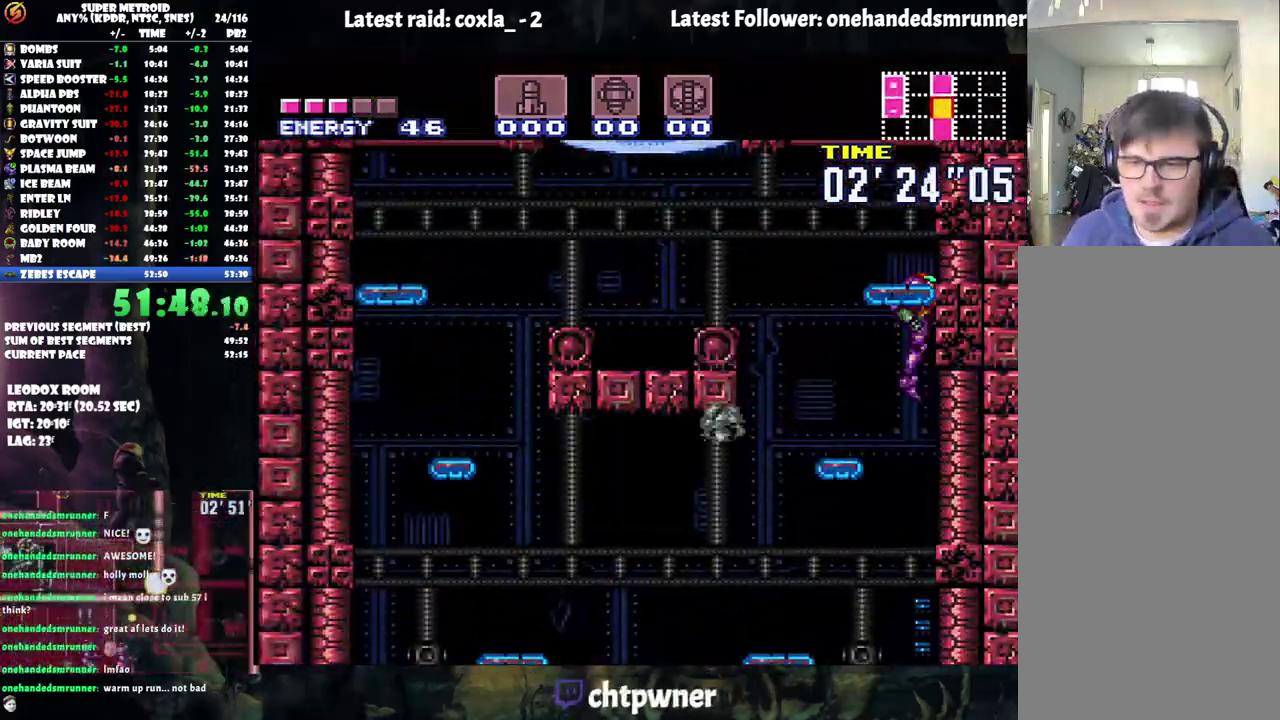
{"buttons": ["A", "DPAD_LEFT"], "events": [[267, "DPAD_LEFT", "down"], [350, "A", "down"]]}
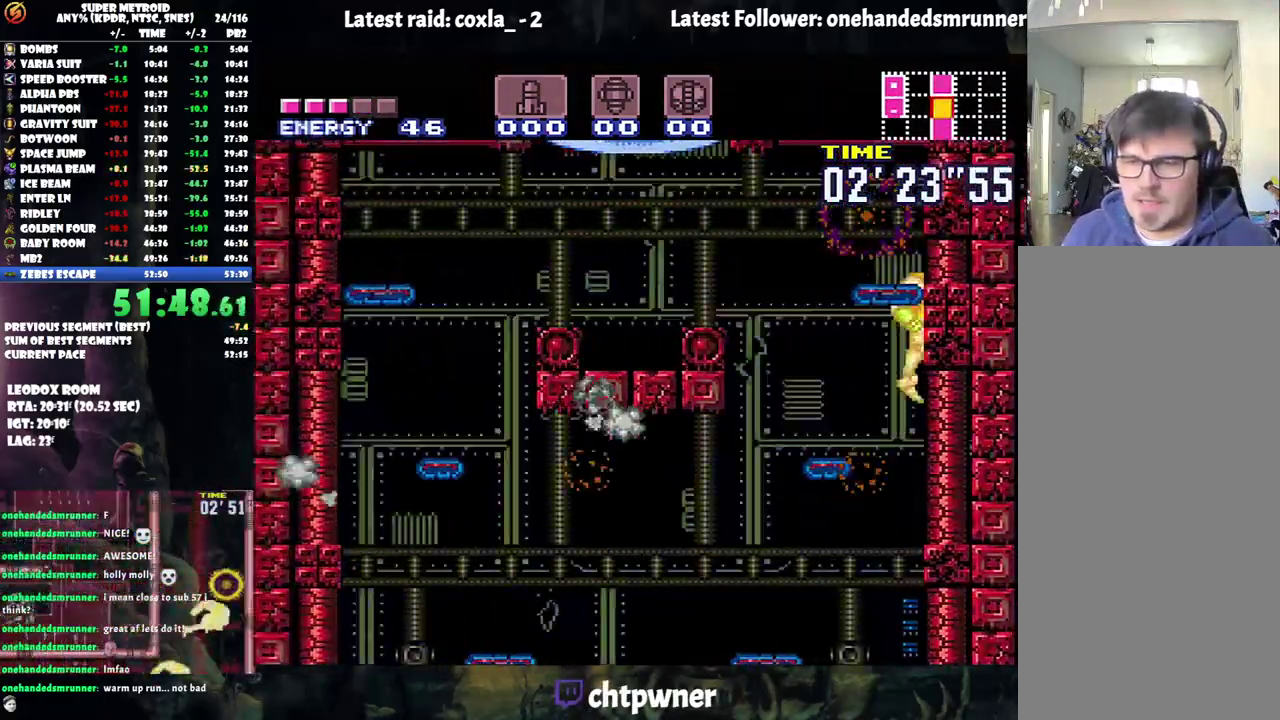
{"buttons": ["A", "DPAD_LEFT"], "events": []}
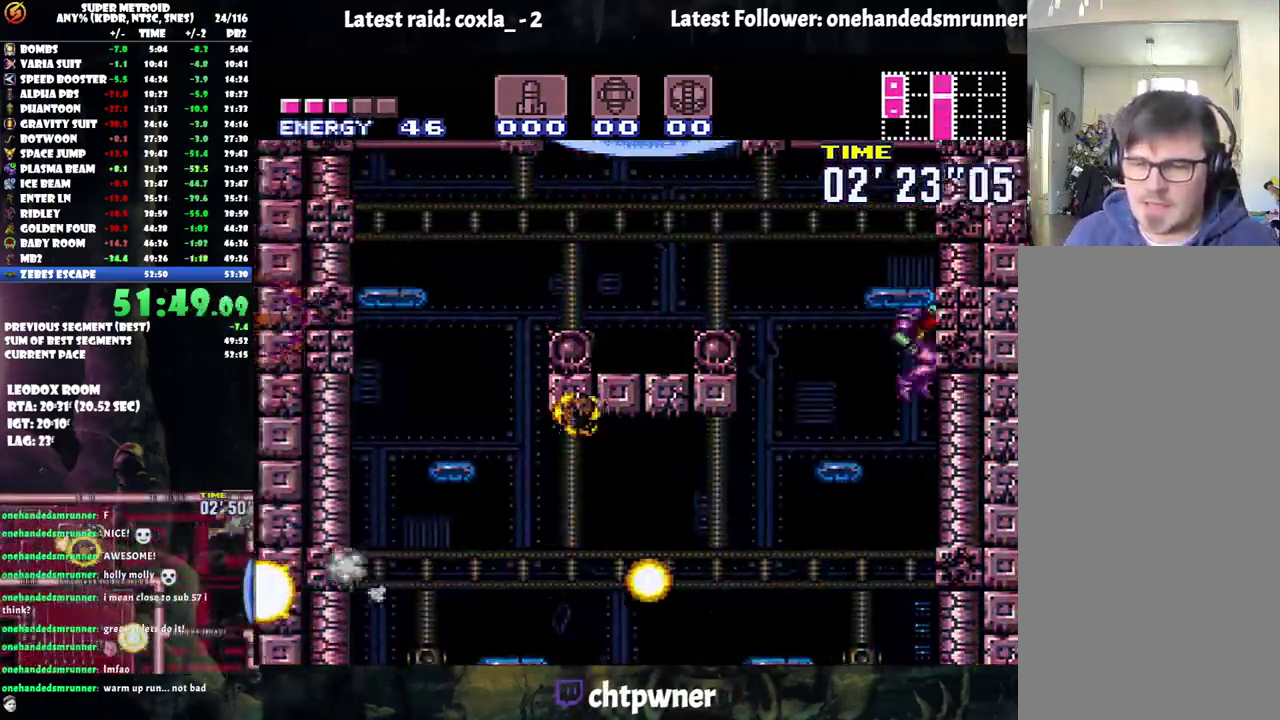
{"buttons": [], "events": [[467, "A", "up"], [483, "DPAD_LEFT", "up"]]}
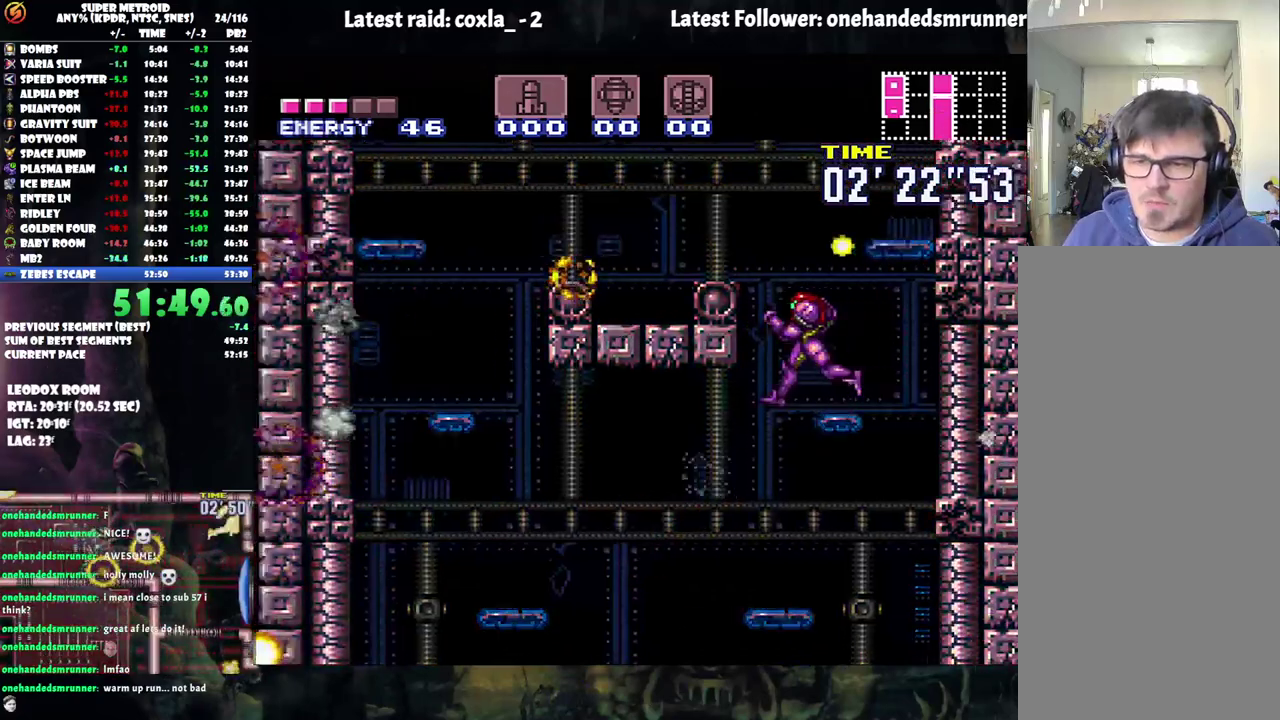
{"buttons": ["DPAD_LEFT"], "events": [[17, "R1", "down"], [67, "Y", "down"], [167, "Y", "up"], [183, "R1", "up"], [250, "B", "down"], [250, "DPAD_LEFT", "down"], [433, "B", "up"]]}
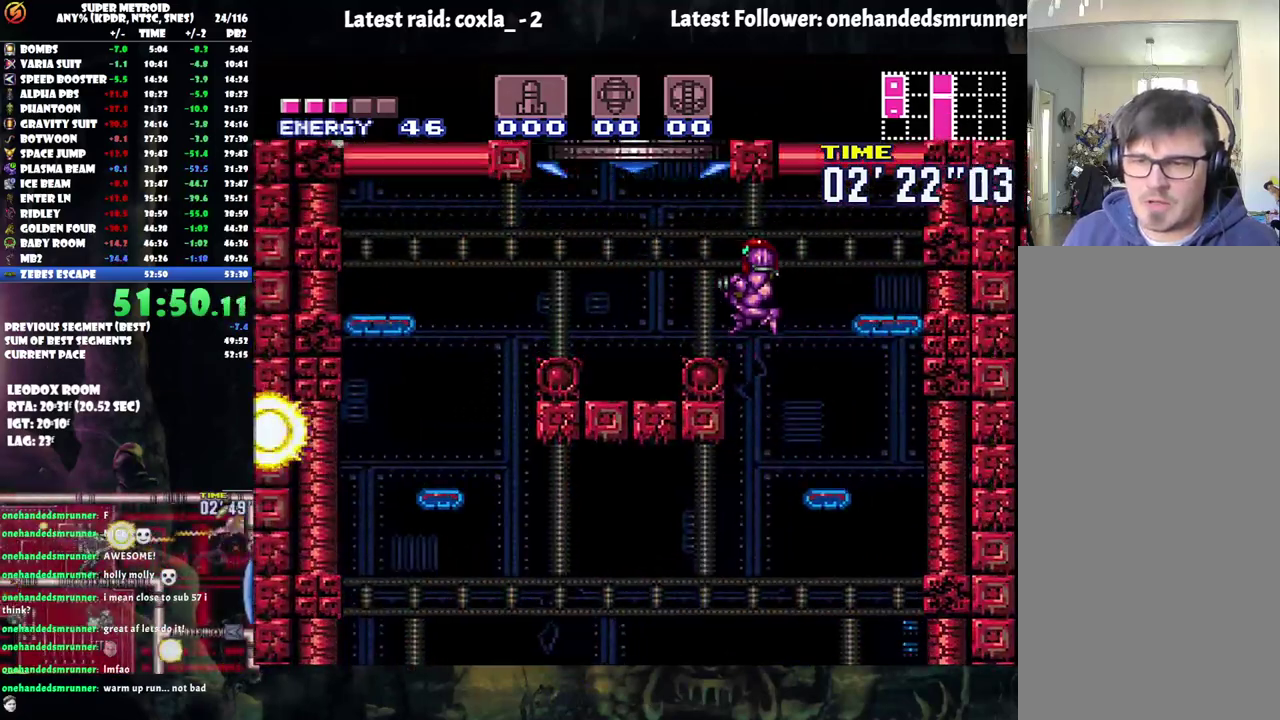
{"buttons": ["B", "DPAD_RIGHT"], "events": [[267, "B", "down"], [267, "DPAD_LEFT", "up"], [433, "DPAD_RIGHT", "down"]]}
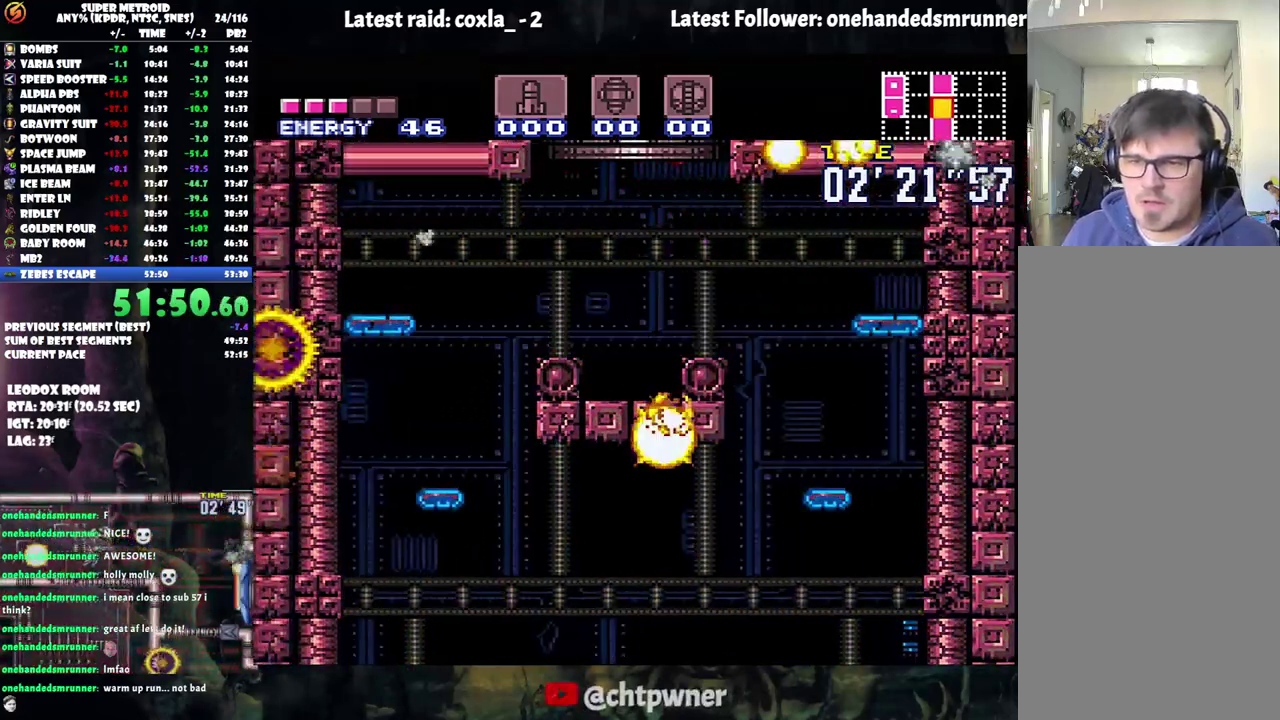
{"buttons": ["B", "DPAD_RIGHT"], "events": []}
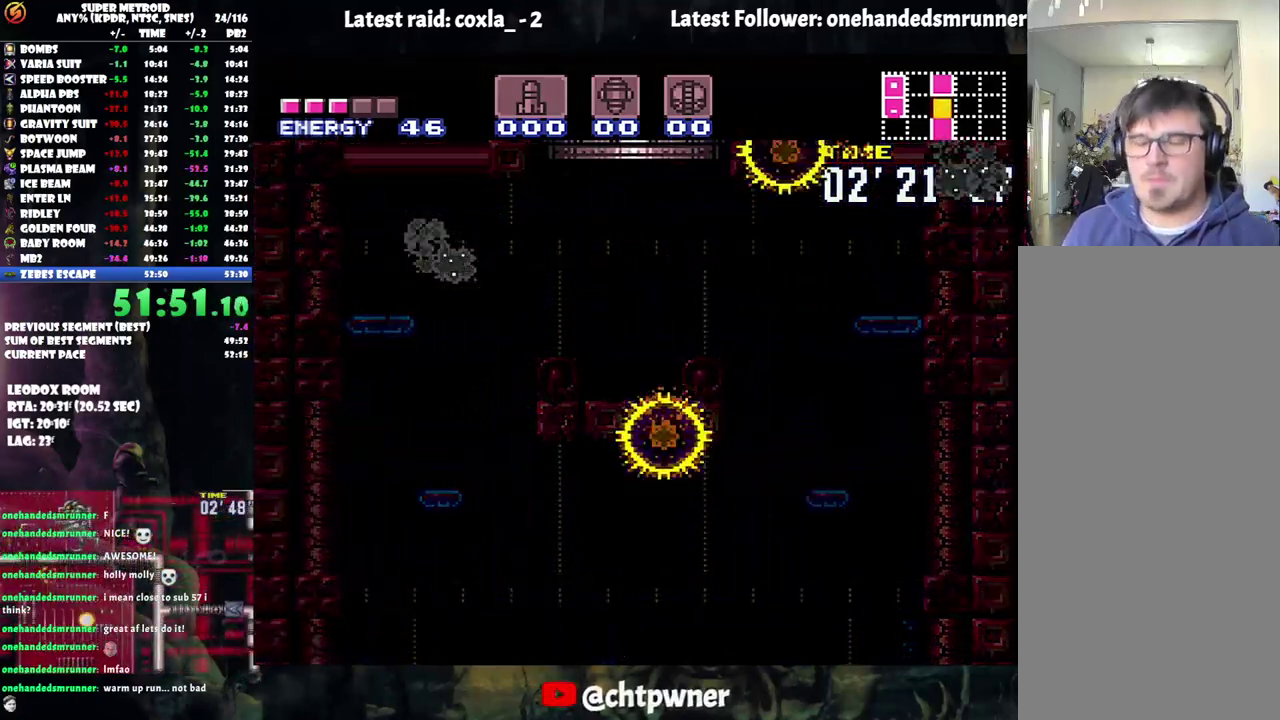
{"buttons": ["B", "DPAD_RIGHT"], "events": []}
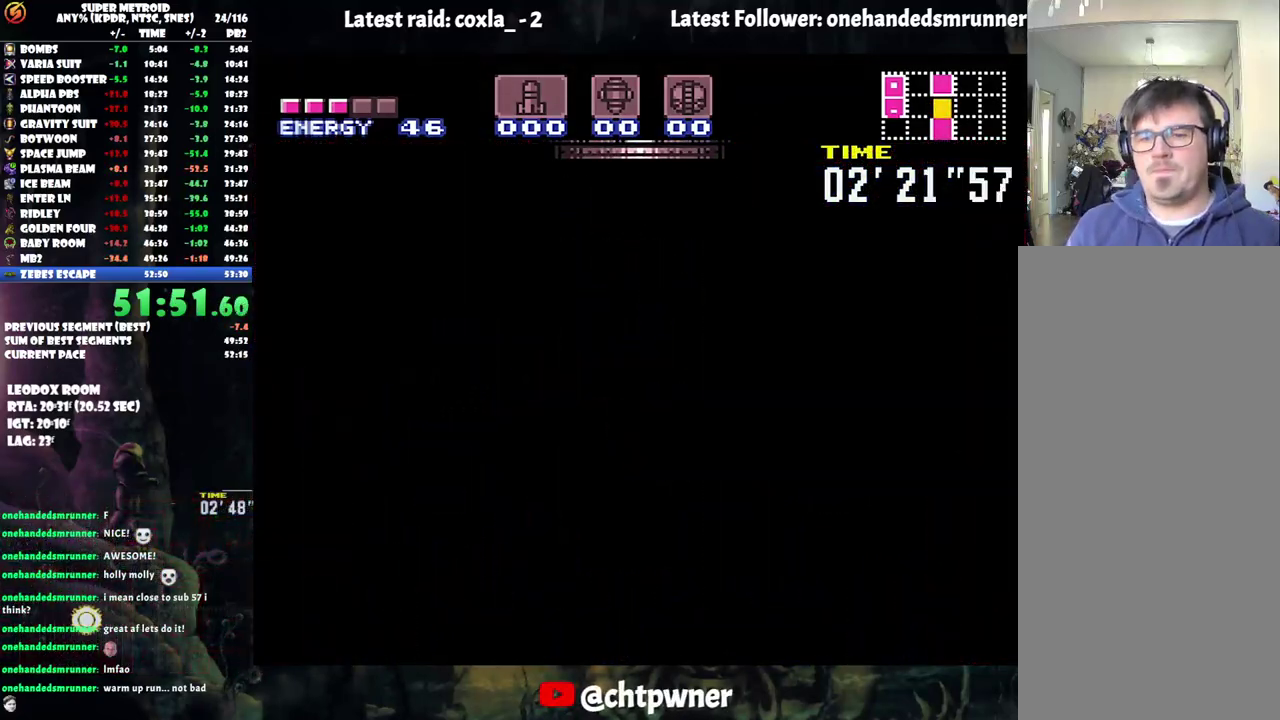
{"buttons": ["B", "DPAD_RIGHT"], "events": []}
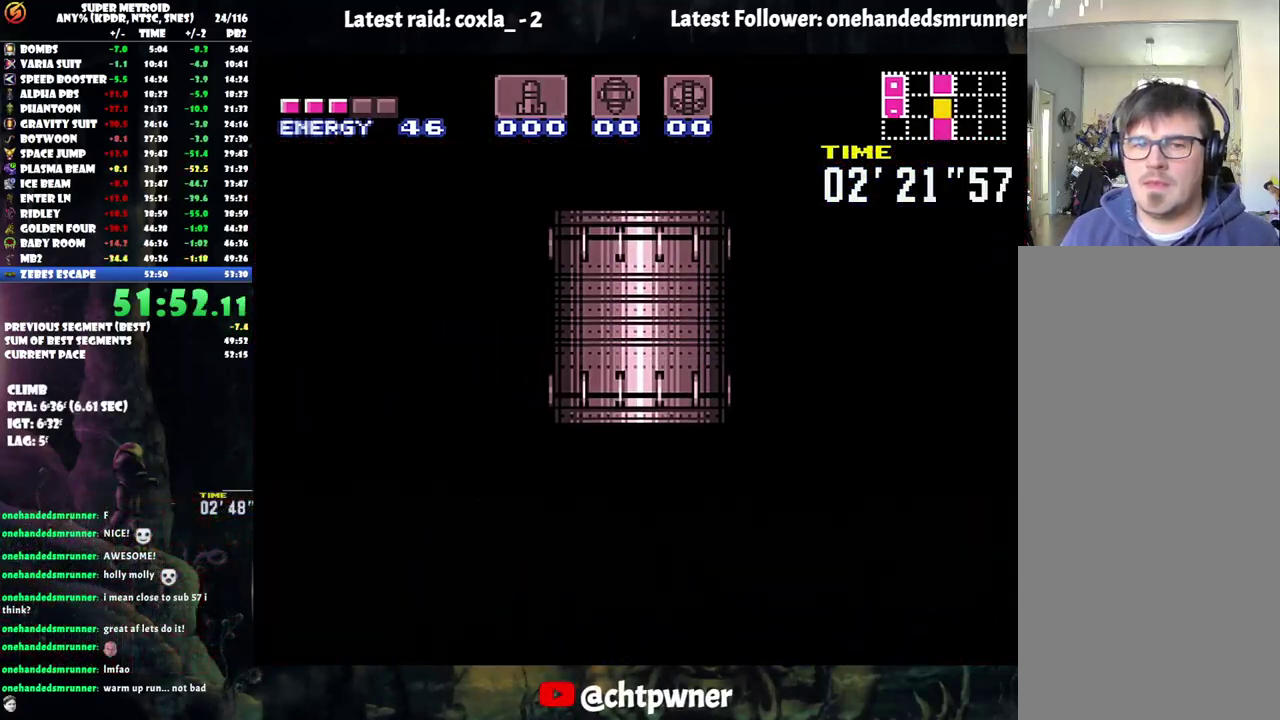
{"buttons": ["B", "DPAD_RIGHT"], "events": []}
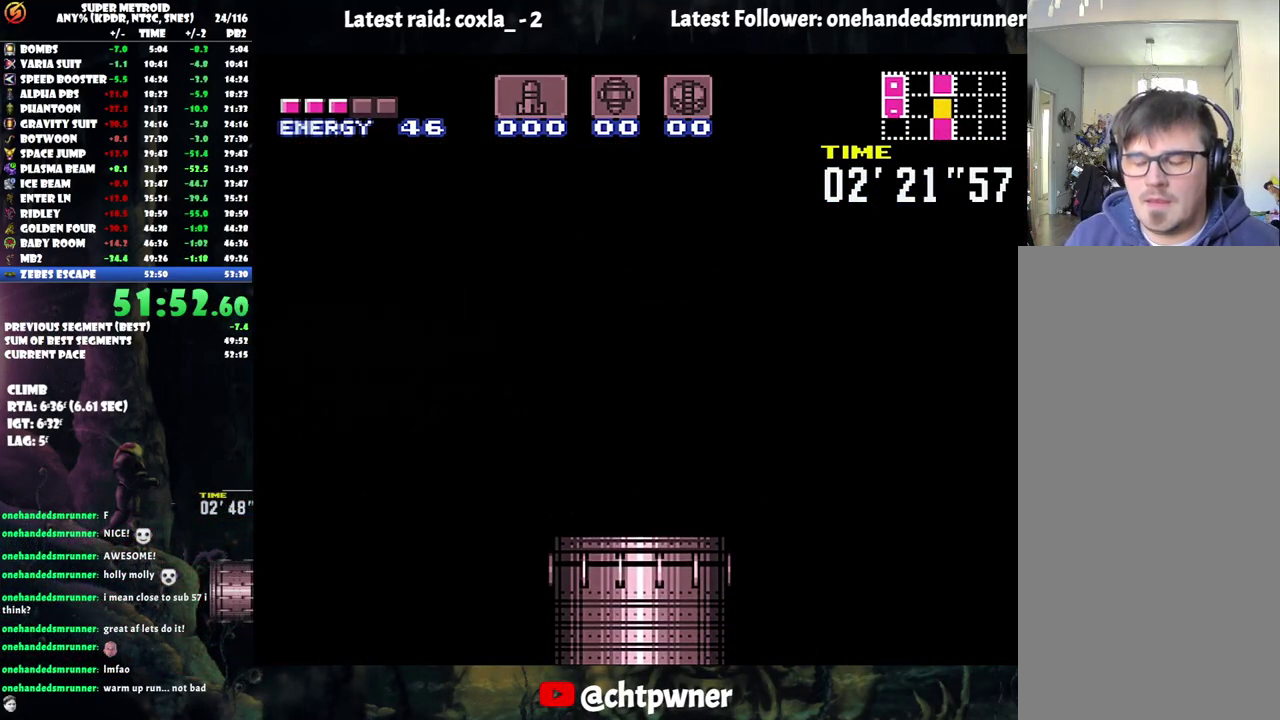
{"buttons": ["B", "DPAD_RIGHT"], "events": []}
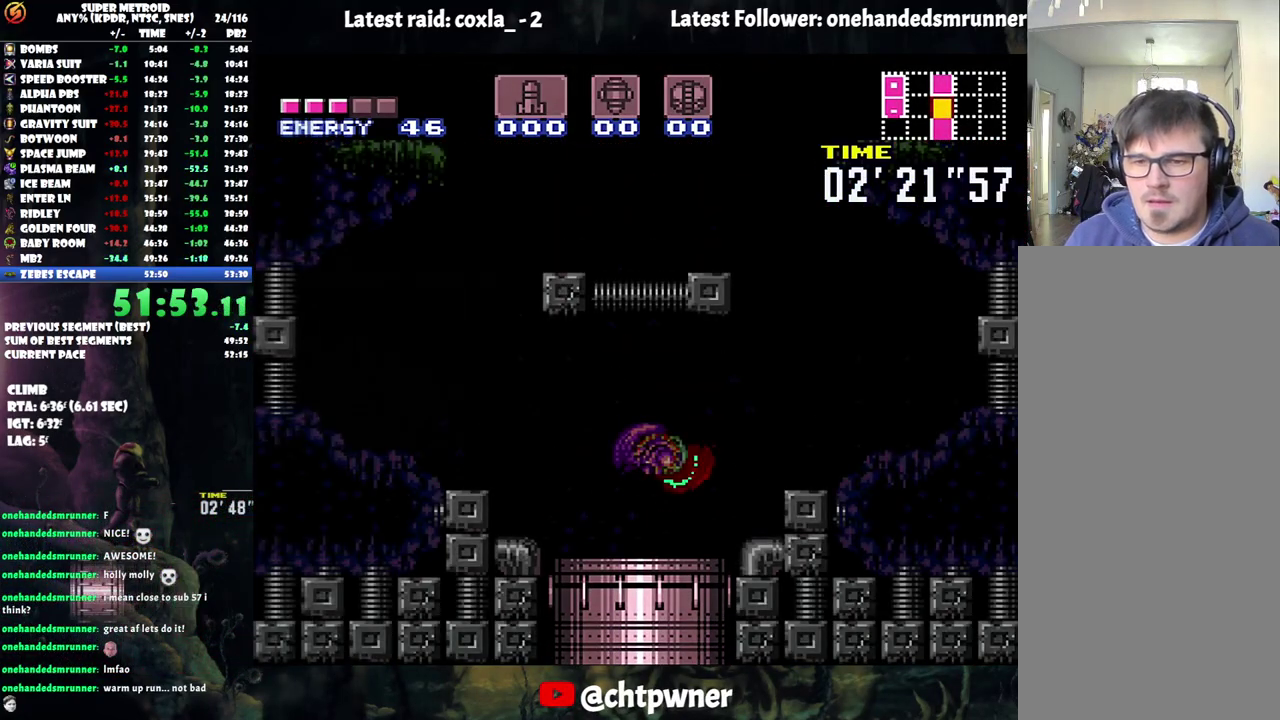
{"buttons": ["DPAD_RIGHT"], "events": [[483, "B", "up"]]}
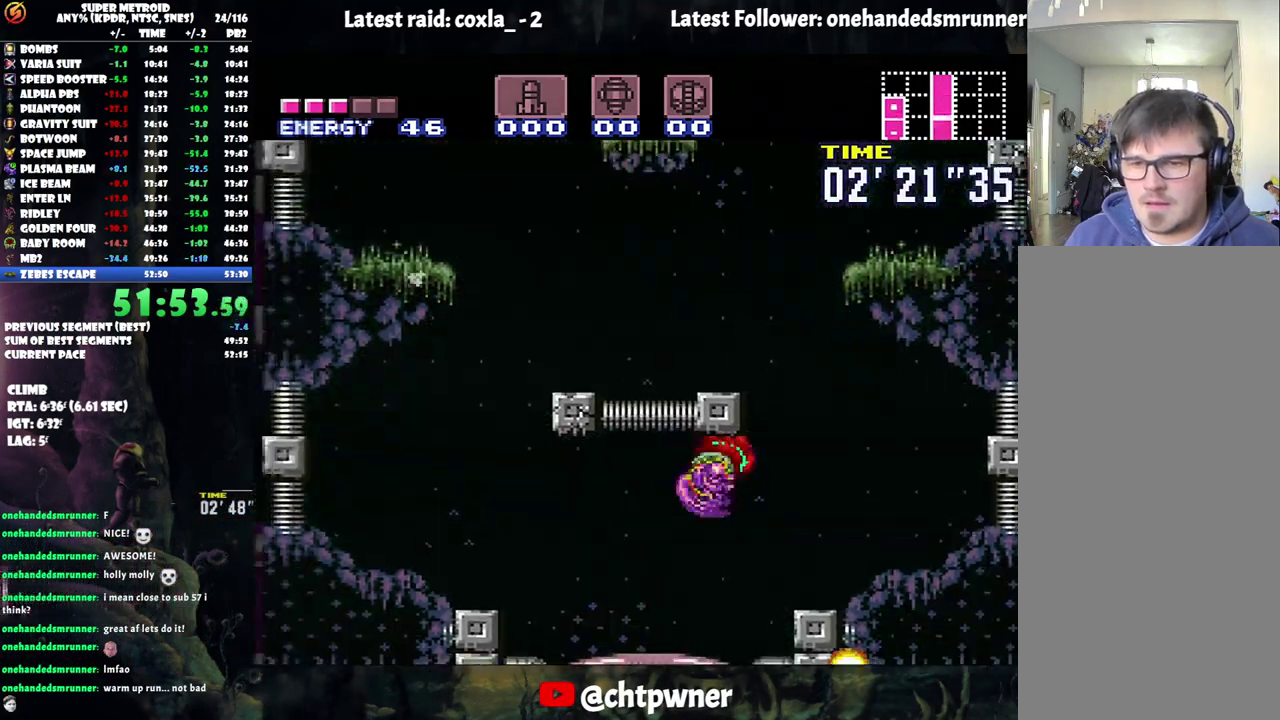
{"buttons": [], "events": [[83, "DPAD_RIGHT", "up"], [167, "DPAD_LEFT", "down"], [250, "DPAD_LEFT", "up"], [317, "DPAD_RIGHT", "down"], [467, "DPAD_RIGHT", "up"]]}
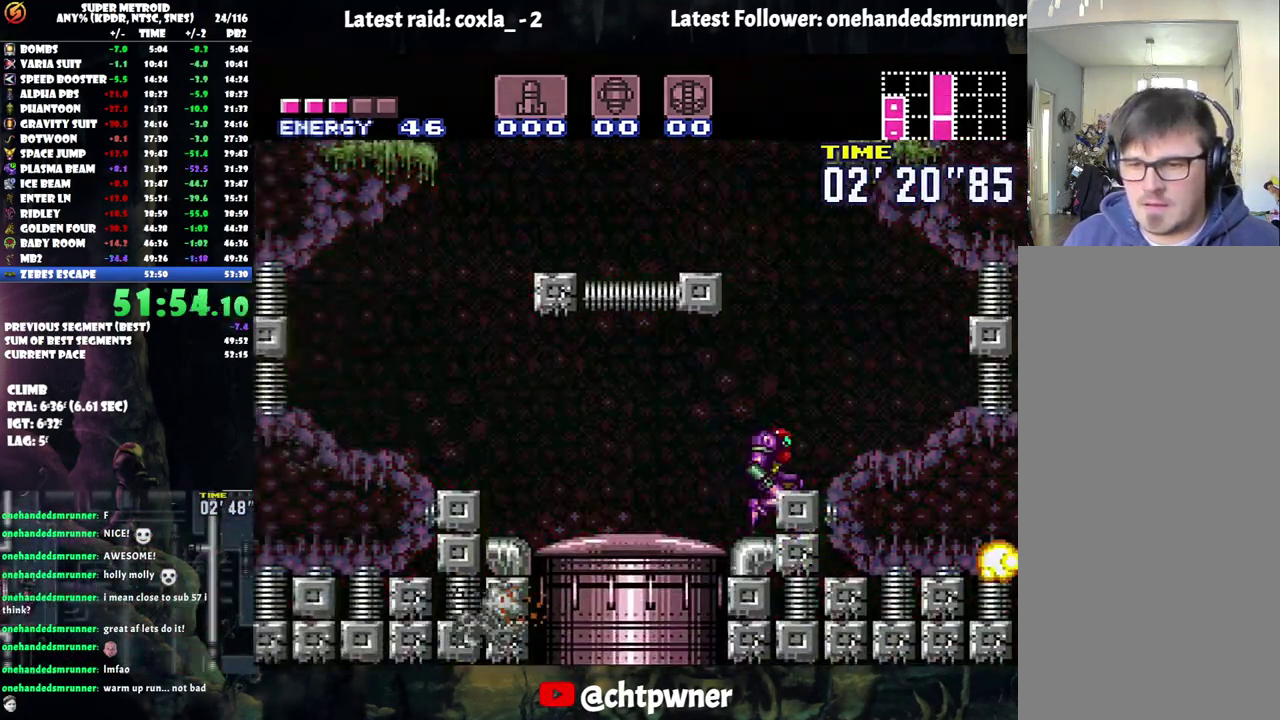
{"buttons": ["B", "DPAD_UP", "DPAD_LEFT"], "events": [[67, "B", "down"], [267, "DPAD_LEFT", "down"], [367, "DPAD_UP", "down"]]}
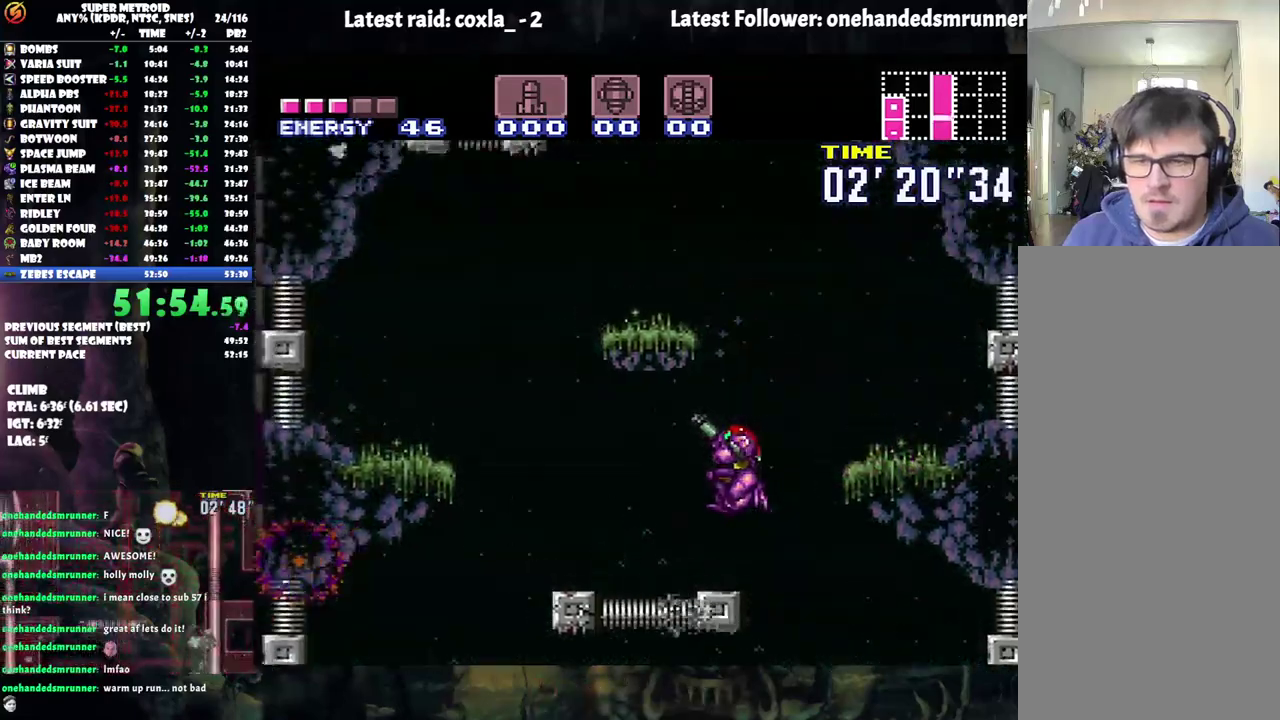
{"buttons": ["B", "DPAD_RIGHT"], "events": [[33, "B", "up"], [100, "DPAD_UP", "up"], [200, "DPAD_LEFT", "up"], [300, "DPAD_RIGHT", "down"], [467, "B", "down"]]}
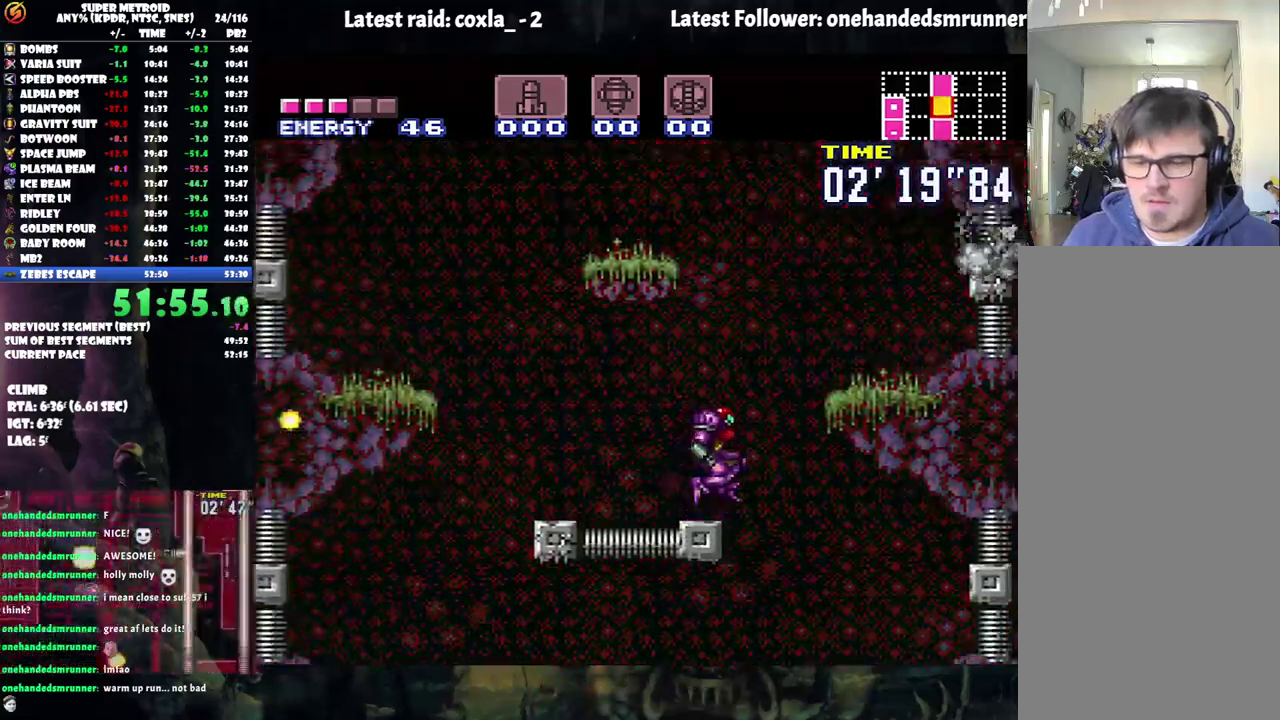
{"buttons": ["L1", "DPAD_LEFT"], "events": [[67, "DPAD_RIGHT", "up"], [117, "DPAD_LEFT", "down"], [333, "B", "up"], [400, "L1", "down"]]}
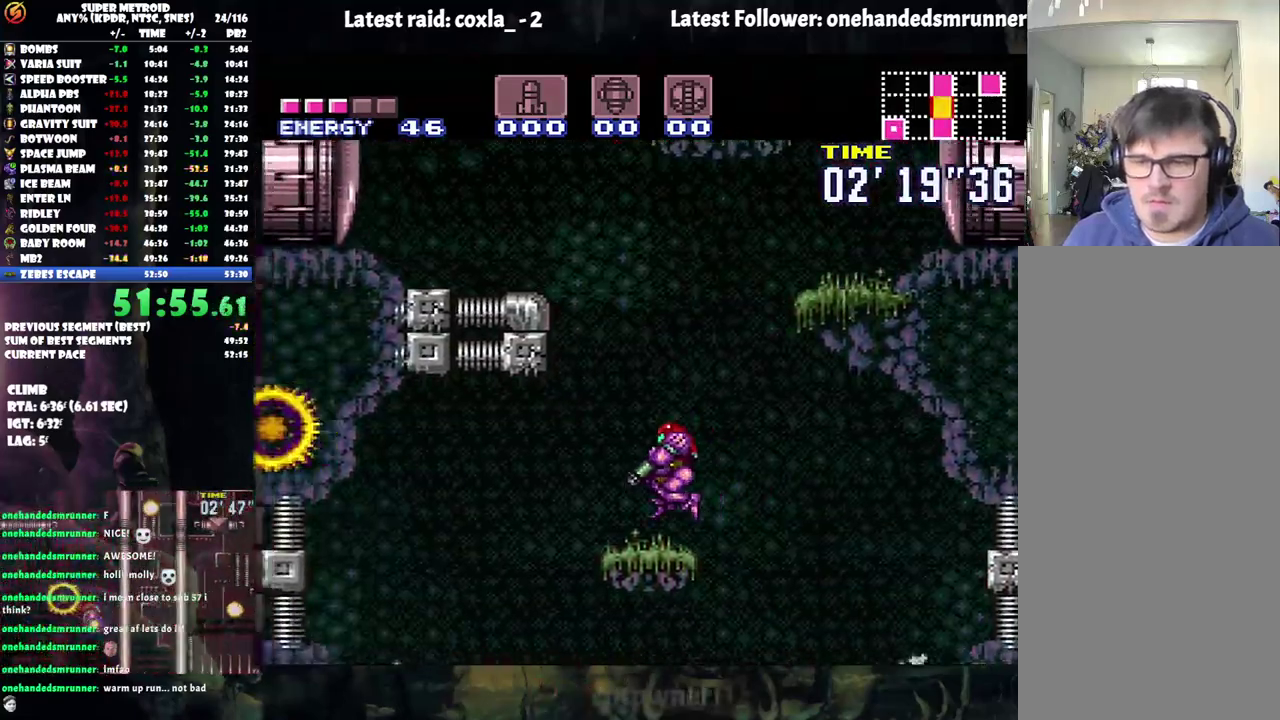
{"buttons": ["B", "DPAD_RIGHT"], "events": [[83, "L1", "up"], [133, "B", "down"], [317, "DPAD_LEFT", "up"], [433, "DPAD_RIGHT", "down"]]}
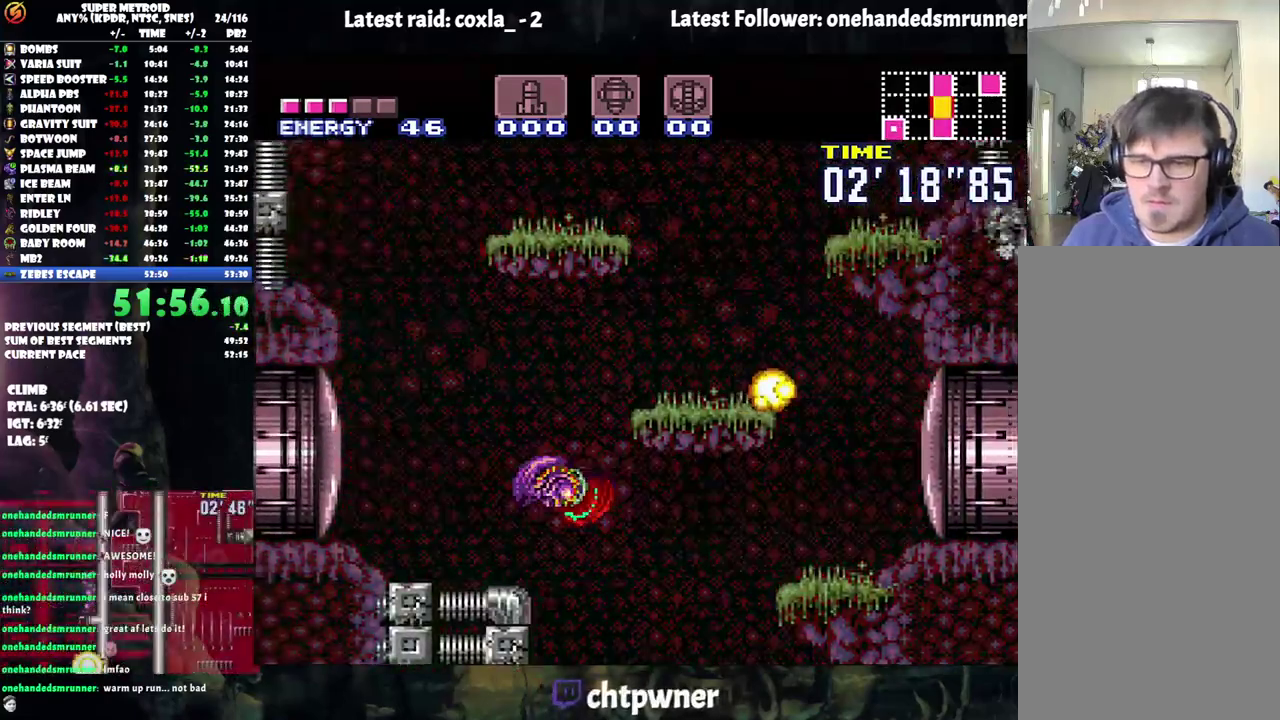
{"buttons": ["DPAD_RIGHT"], "events": [[333, "B", "up"], [333, "L1", "down"], [500, "L1", "up"]]}
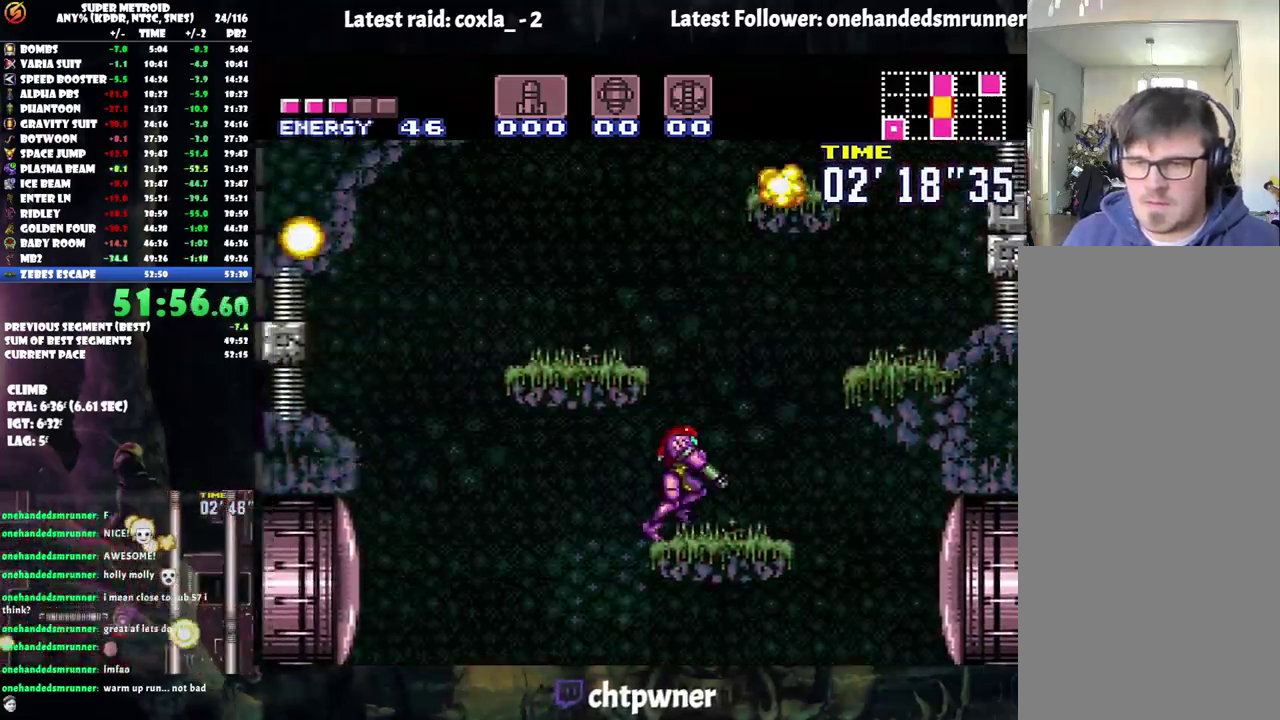
{"buttons": ["B", "DPAD_RIGHT"], "events": [[33, "B", "down"], [50, "DPAD_RIGHT", "up"], [83, "DPAD_LEFT", "down"], [233, "DPAD_LEFT", "up"], [267, "DPAD_RIGHT", "down"]]}
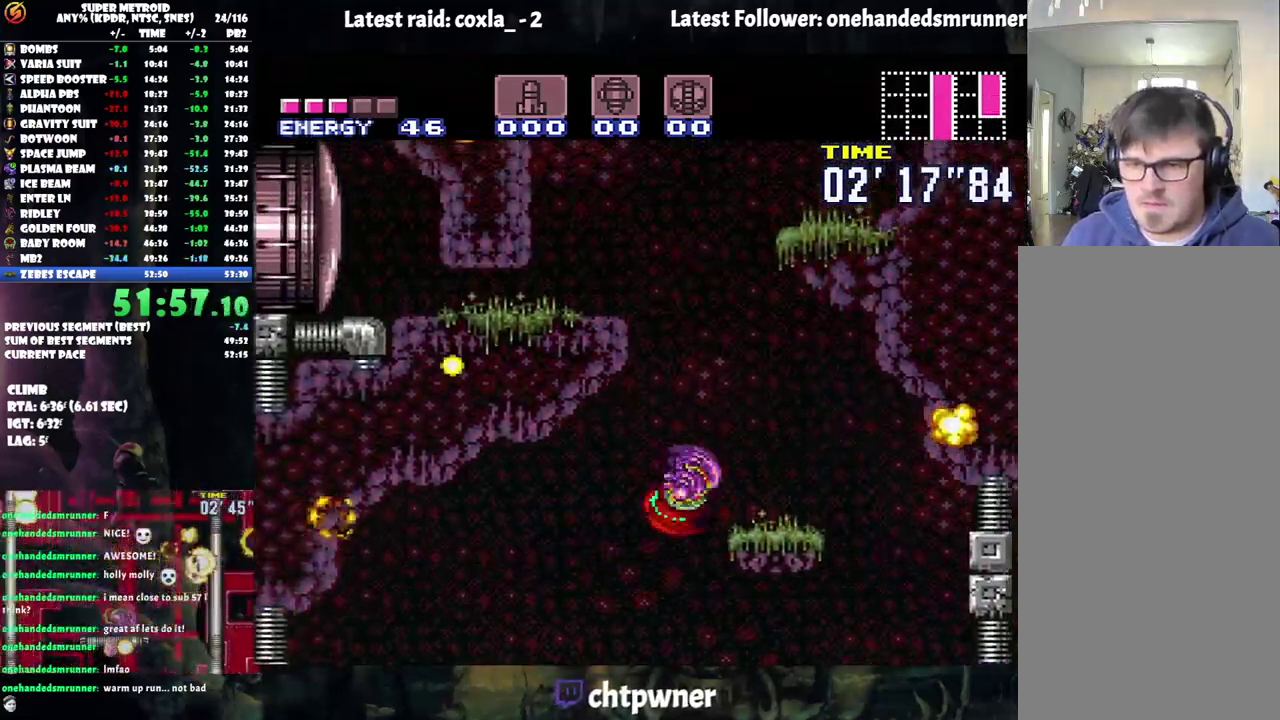
{"buttons": ["B", "DPAD_LEFT"], "events": [[67, "L1", "down"], [83, "B", "up"], [250, "L1", "up"], [283, "DPAD_RIGHT", "up"], [300, "DPAD_LEFT", "down"], [400, "B", "down"]]}
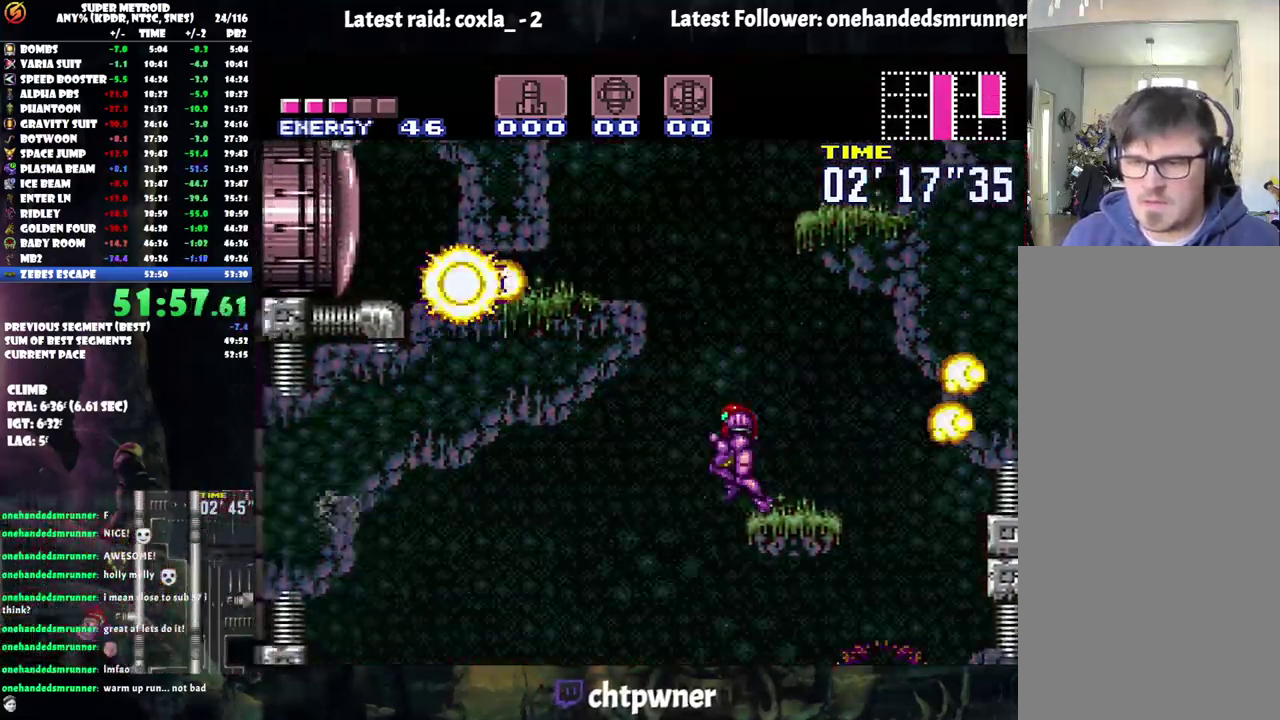
{"buttons": ["B", "DPAD_RIGHT"], "events": [[17, "DPAD_LEFT", "up"], [67, "DPAD_RIGHT", "down"], [267, "DPAD_RIGHT", "up"], [300, "DPAD_LEFT", "down"], [483, "DPAD_LEFT", "up"], [500, "DPAD_RIGHT", "down"]]}
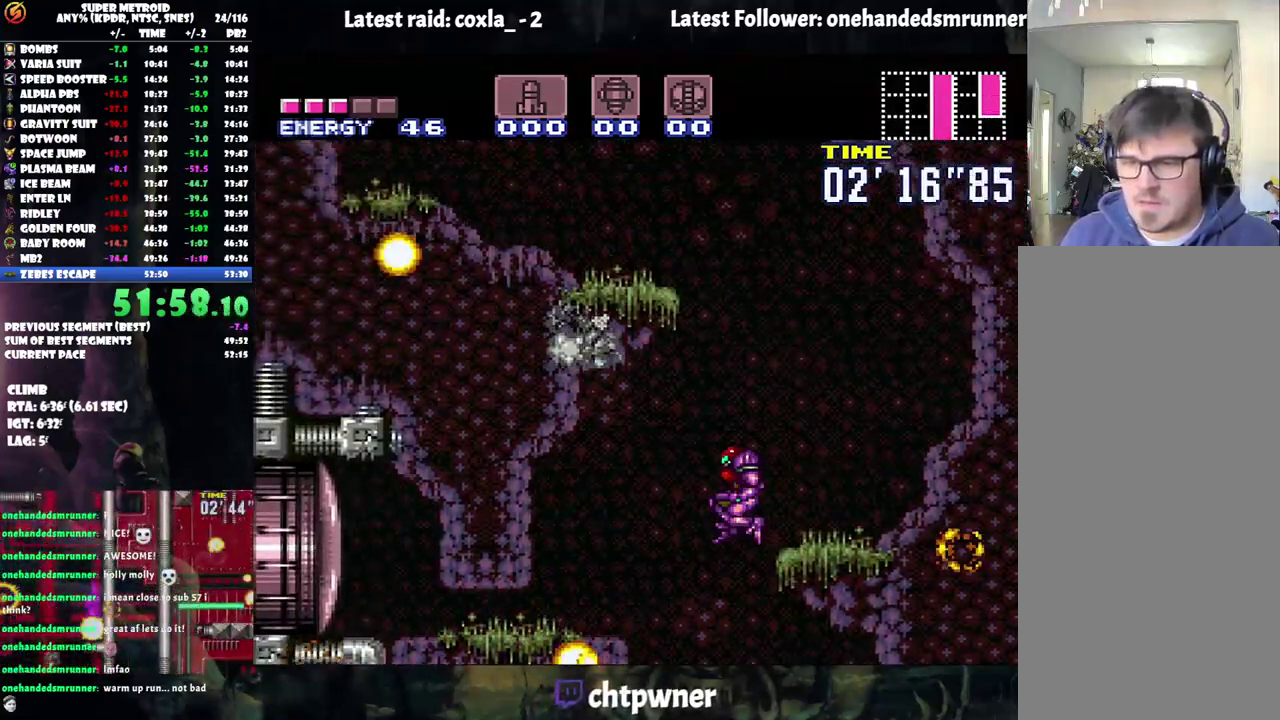
{"buttons": ["A", "DPAD_LEFT"], "events": [[200, "B", "up"], [267, "A", "down"], [417, "DPAD_RIGHT", "up"], [483, "DPAD_LEFT", "down"]]}
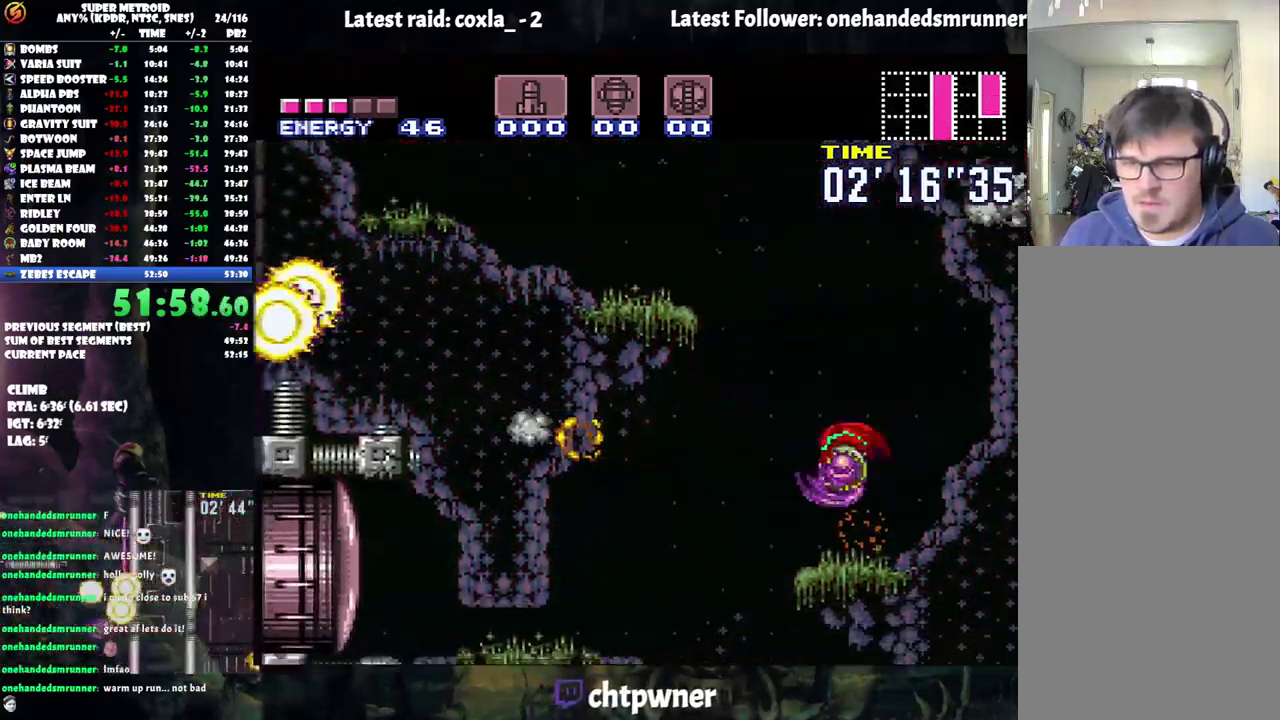
{"buttons": ["B", "DPAD_LEFT"], "events": [[267, "B", "down"], [317, "A", "up"]]}
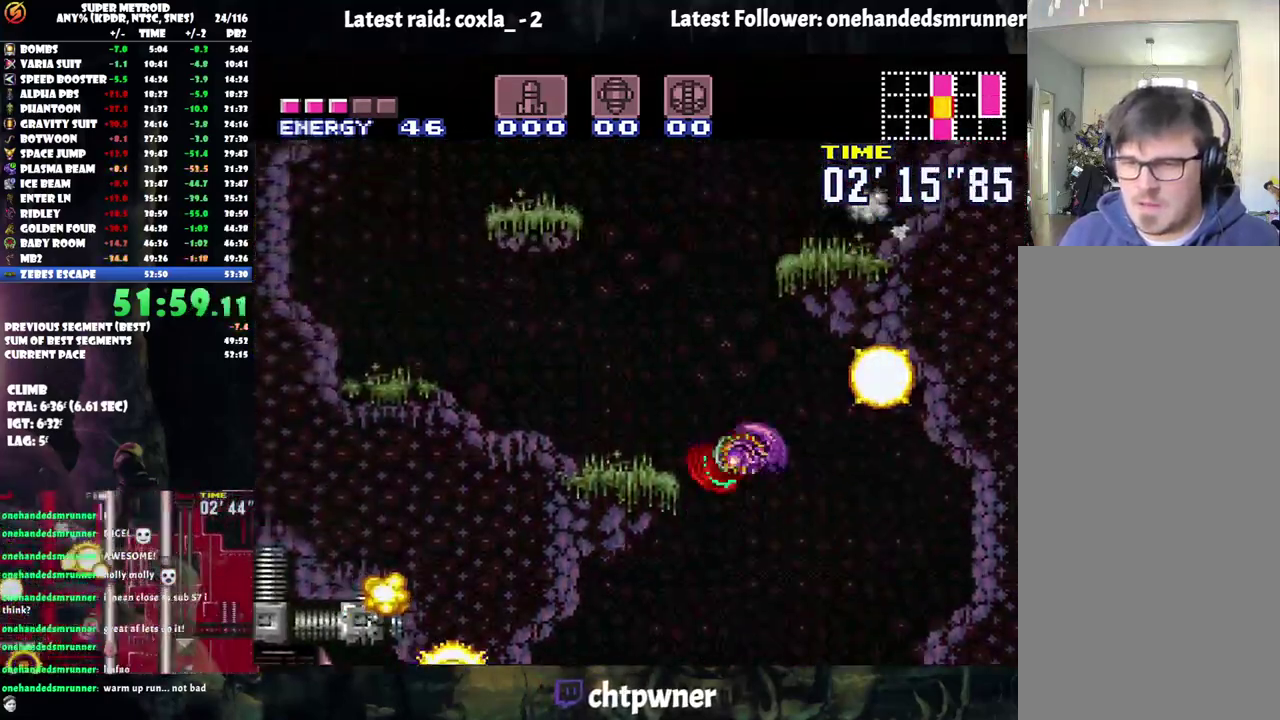
{"buttons": ["B", "DPAD_RIGHT"], "events": [[17, "DPAD_LEFT", "up"], [100, "DPAD_RIGHT", "down"]]}